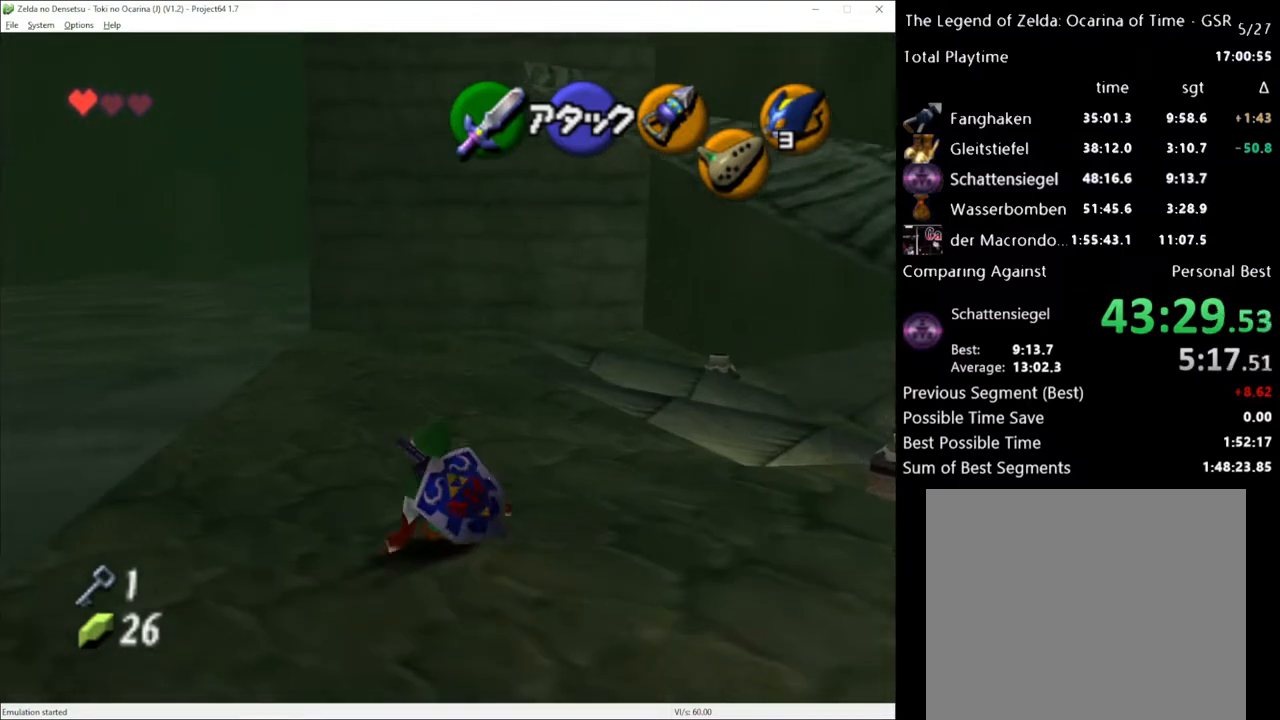
Gameplay with a controller (Xbox layout); each line is a JSON object with the inputs held at the frame after it. "events" lists button and stick changes between this image and that frame as [ms after this image, input, new state], when the widget could be followed in between. Not read: L1 L3 R1 R3.
{"buttons": [], "left_stick": "center", "right_stick": "center", "events": [[467, "left_stick", "center"]]}
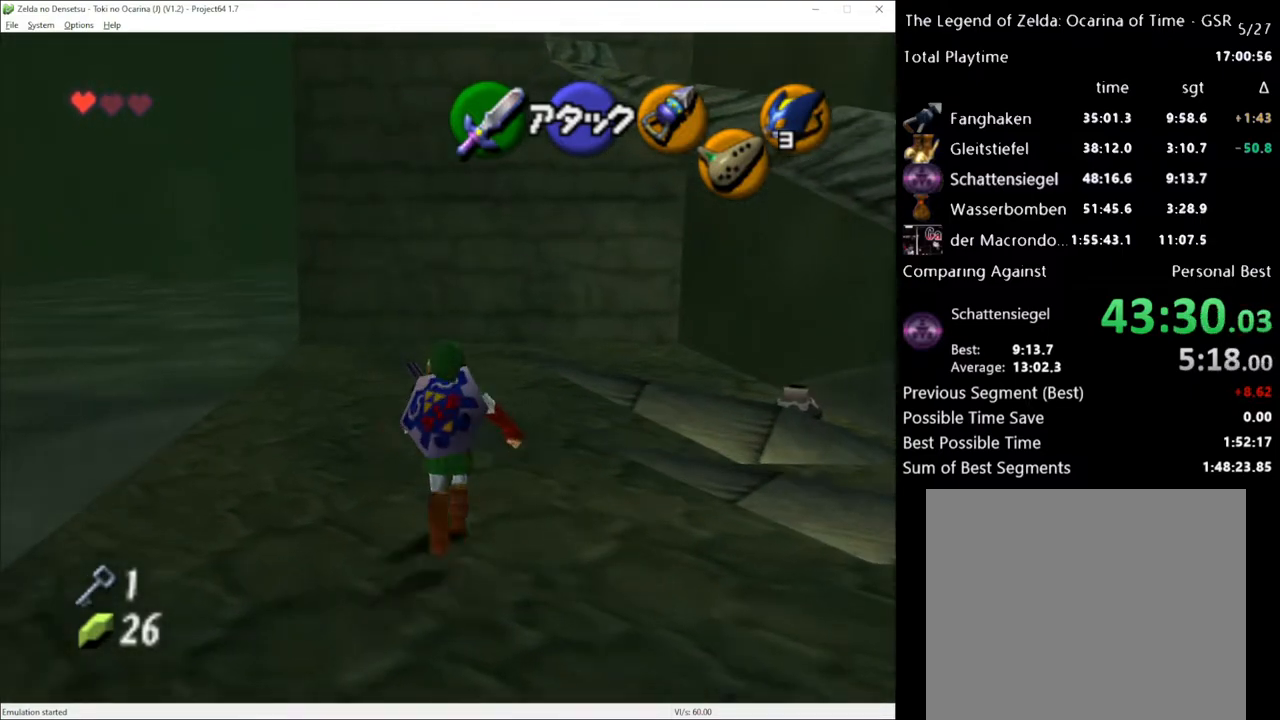
{"buttons": [], "left_stick": "up", "right_stick": "center", "events": [[117, "left_stick", "right"], [267, "left_stick", "center"], [500, "left_stick", "up"]]}
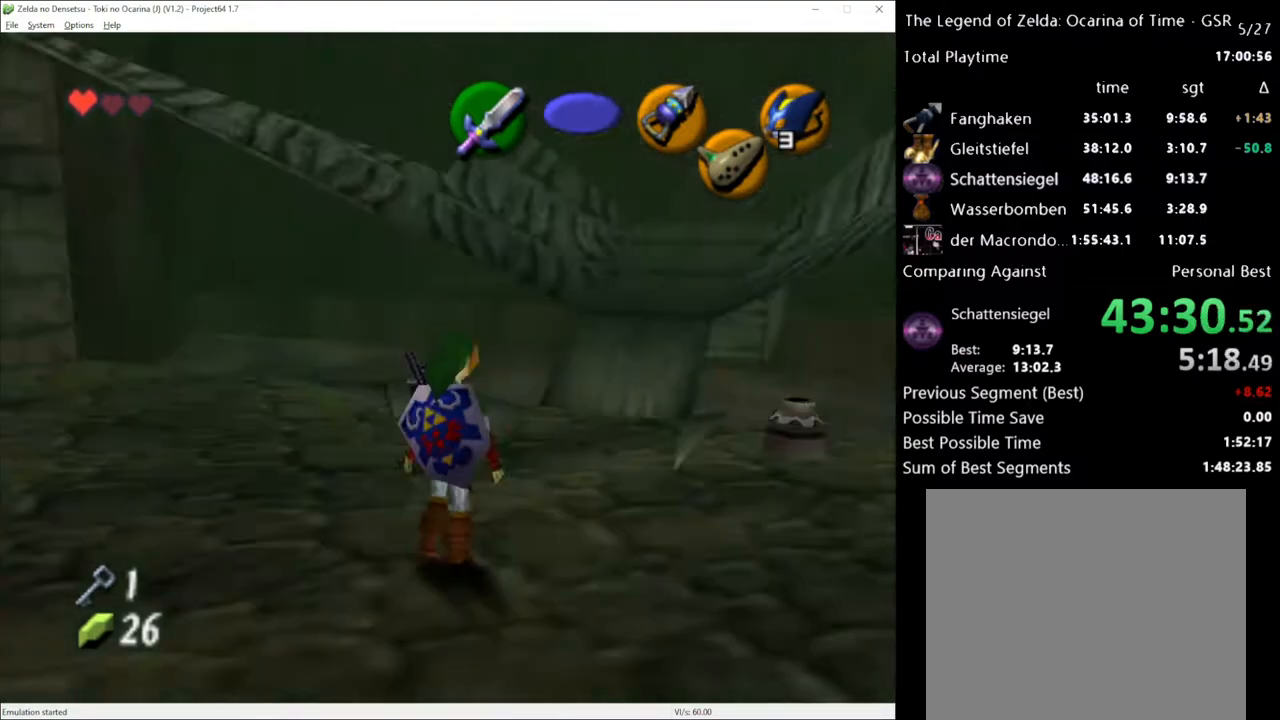
{"buttons": ["A"], "left_stick": "up", "right_stick": "center", "events": [[433, "A", "down"]]}
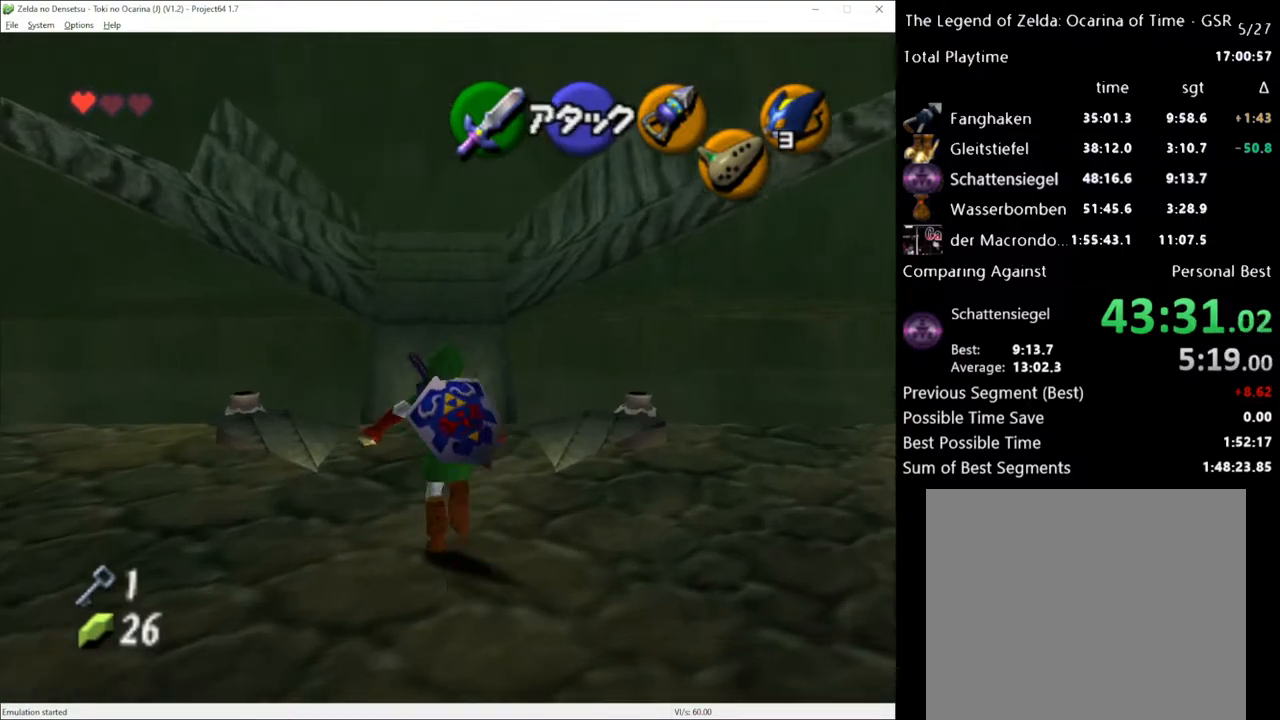
{"buttons": [], "left_stick": "up", "right_stick": "center", "events": [[83, "A", "up"]]}
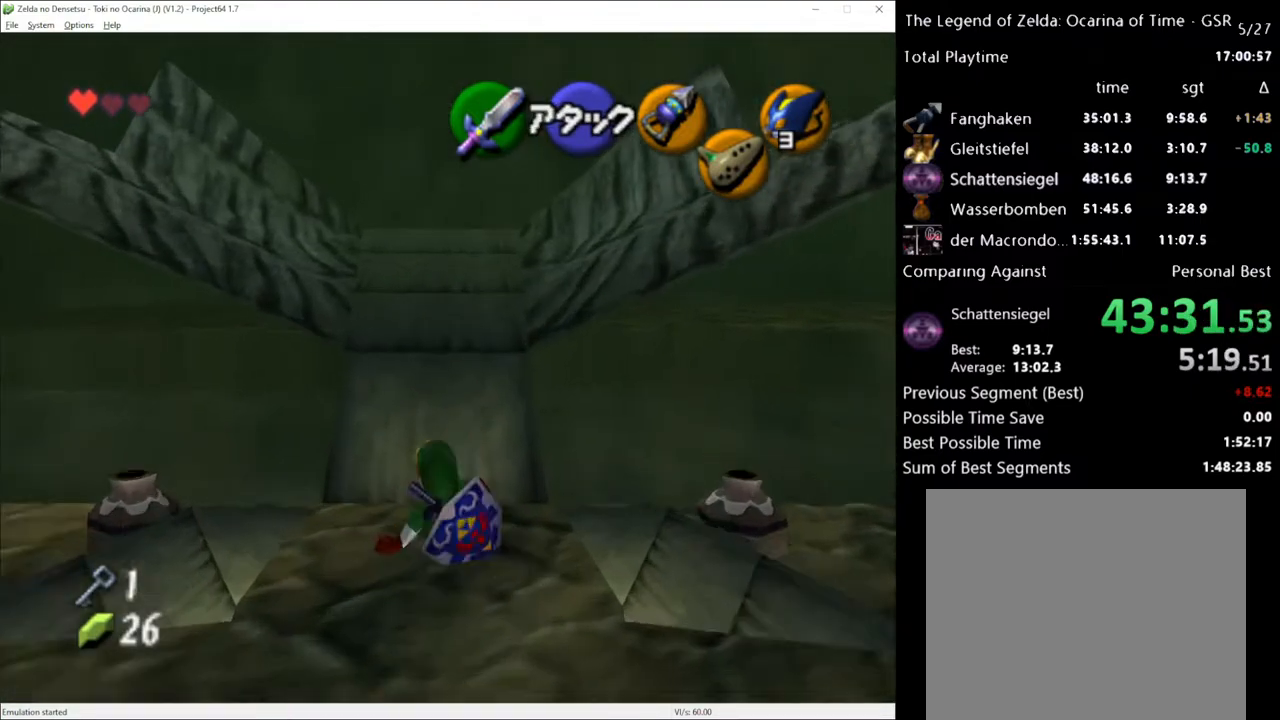
{"buttons": [], "left_stick": "up", "right_stick": "center", "events": [[150, "A", "down"], [300, "A", "up"]]}
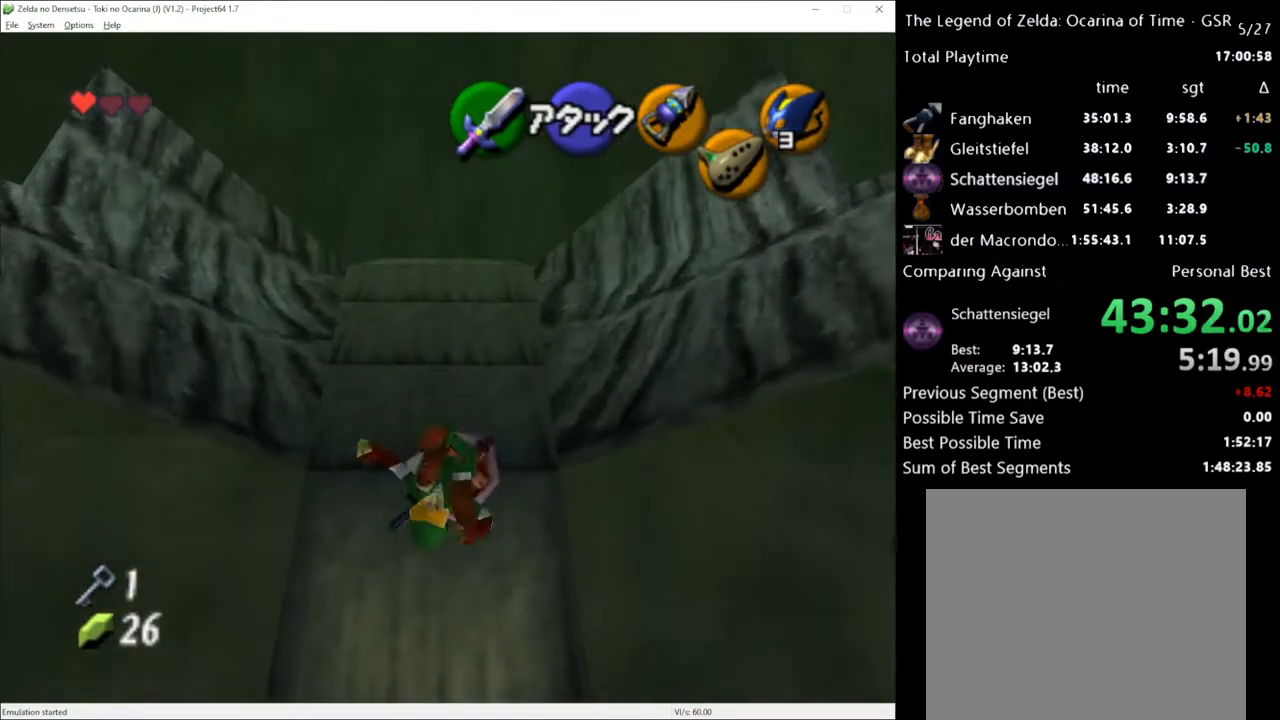
{"buttons": [], "left_stick": "up", "right_stick": "center", "events": [[300, "A", "down"], [467, "A", "up"]]}
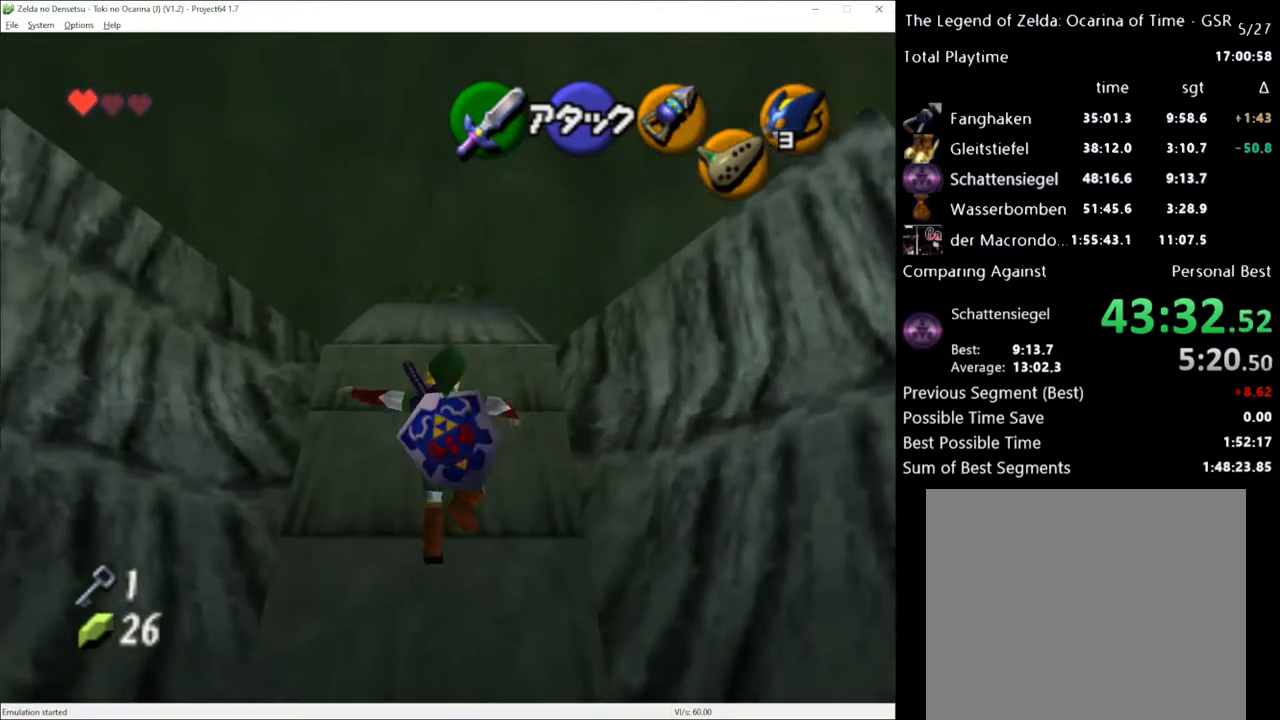
{"buttons": [], "left_stick": "up", "right_stick": "center", "events": []}
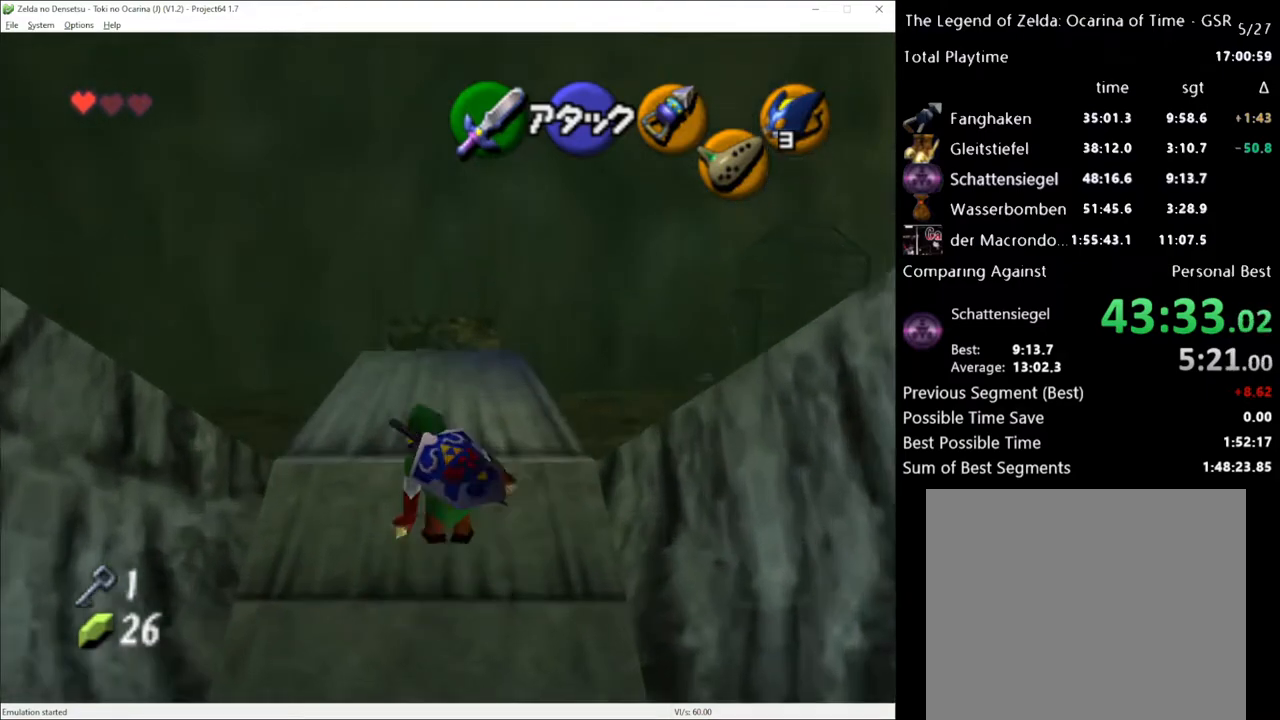
{"buttons": [], "left_stick": "up", "right_stick": "center", "events": [[50, "A", "down"], [183, "A", "up"]]}
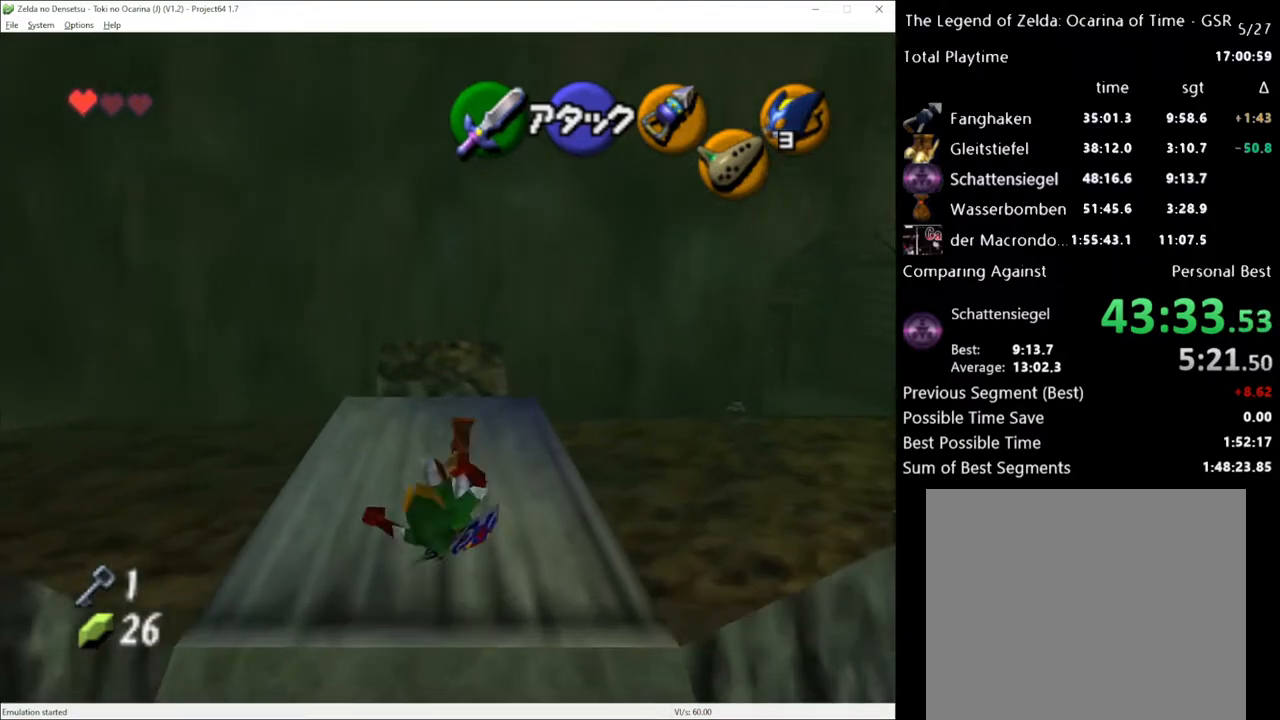
{"buttons": ["A"], "left_stick": "up", "right_stick": "center", "events": [[400, "A", "down"]]}
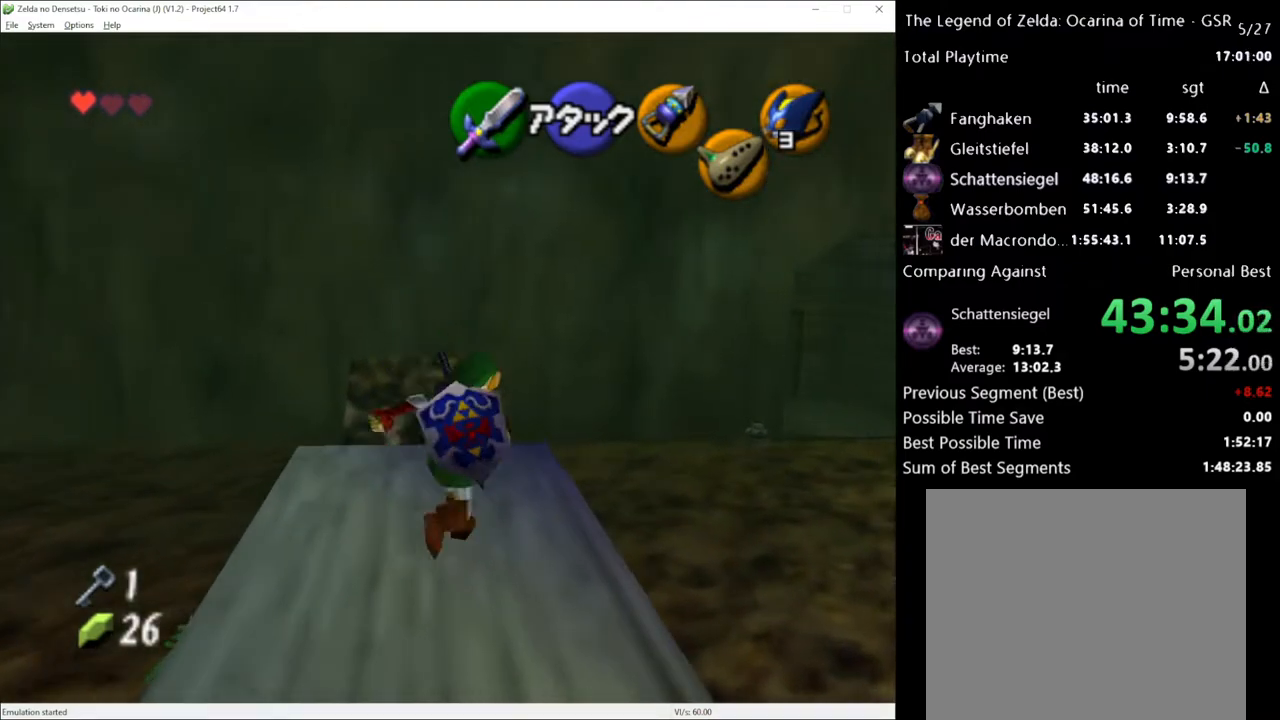
{"buttons": [], "left_stick": "up", "right_stick": "center", "events": [[33, "A", "up"]]}
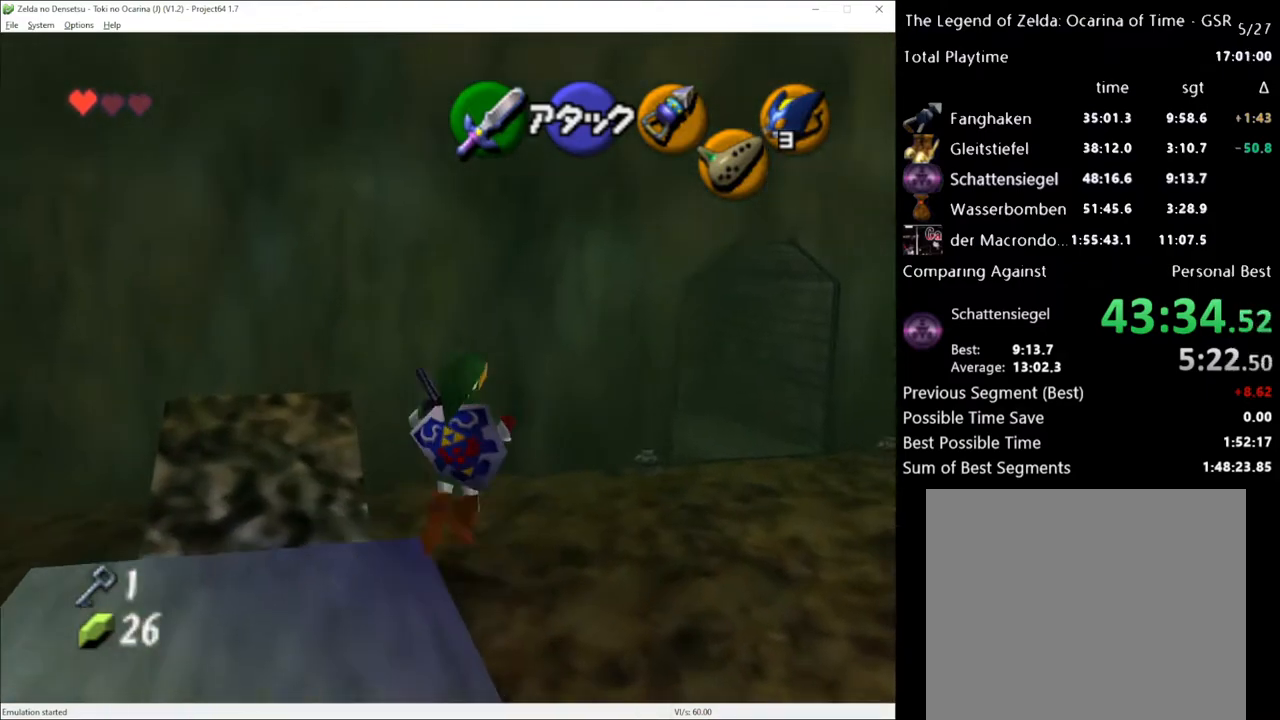
{"buttons": [], "left_stick": "up", "right_stick": "center", "events": []}
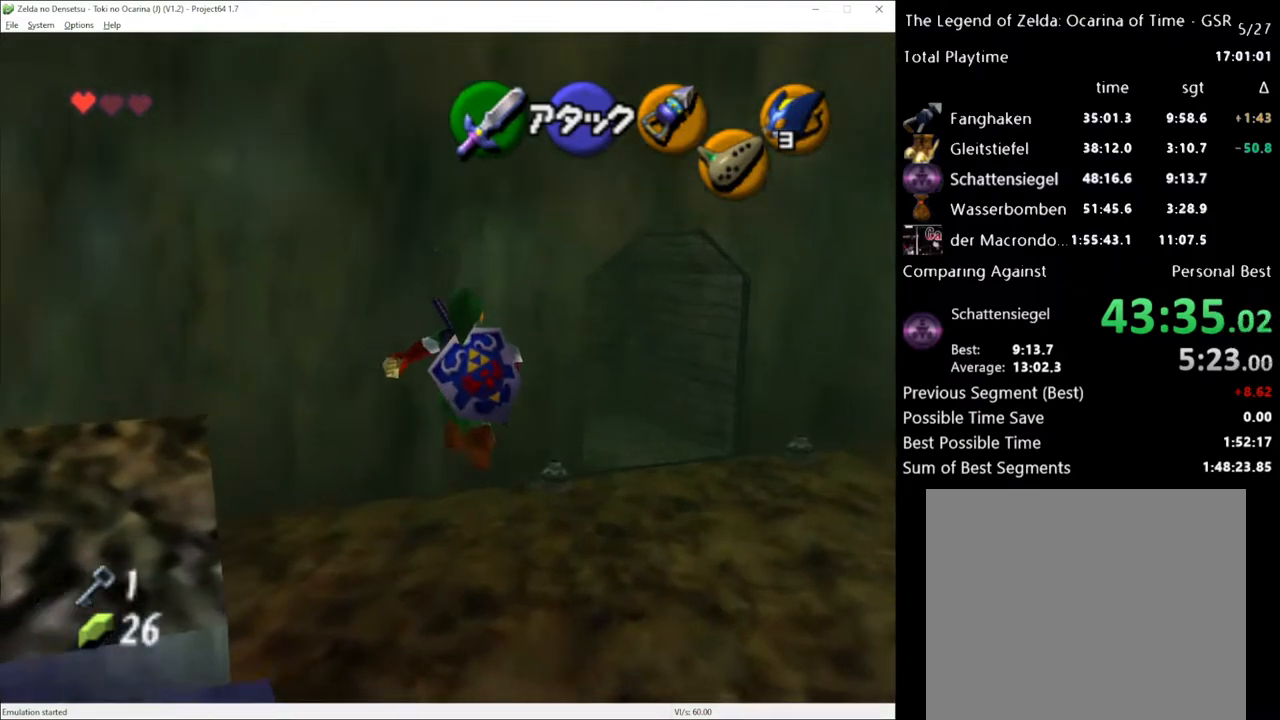
{"buttons": [], "left_stick": "up", "right_stick": "center", "events": [[250, "A", "down"], [400, "A", "up"]]}
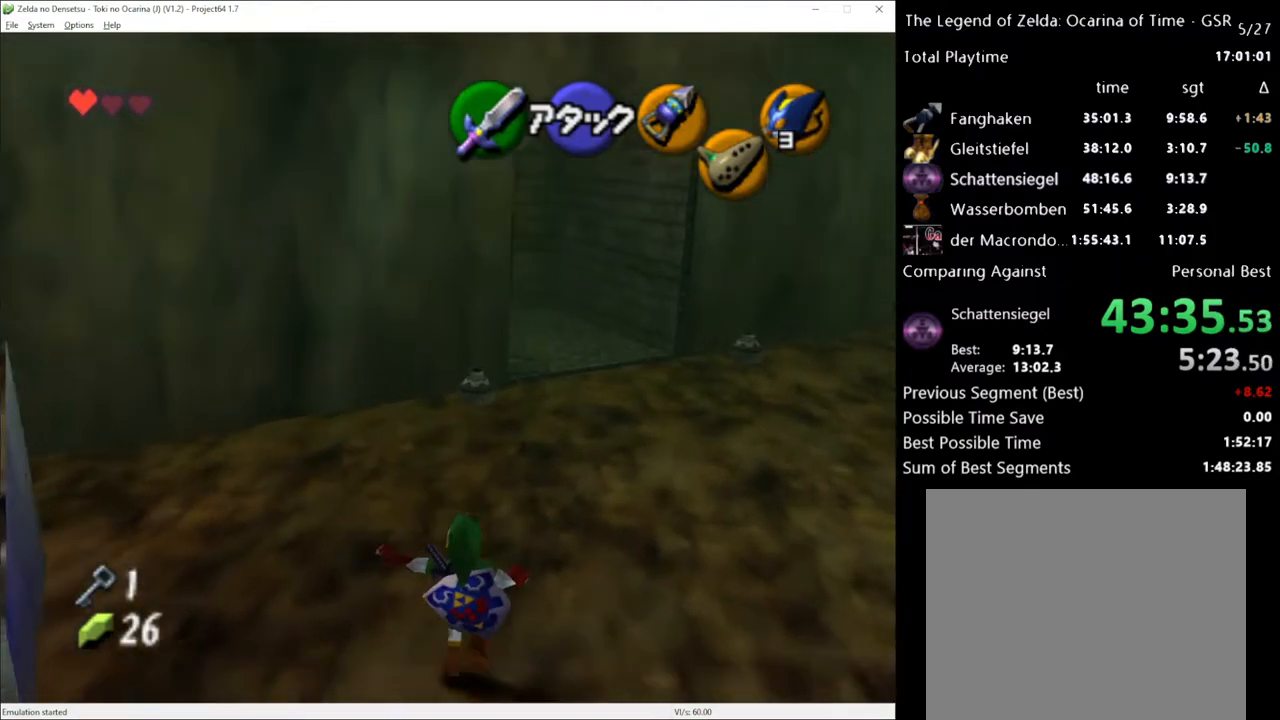
{"buttons": [], "left_stick": "up", "right_stick": "center", "events": []}
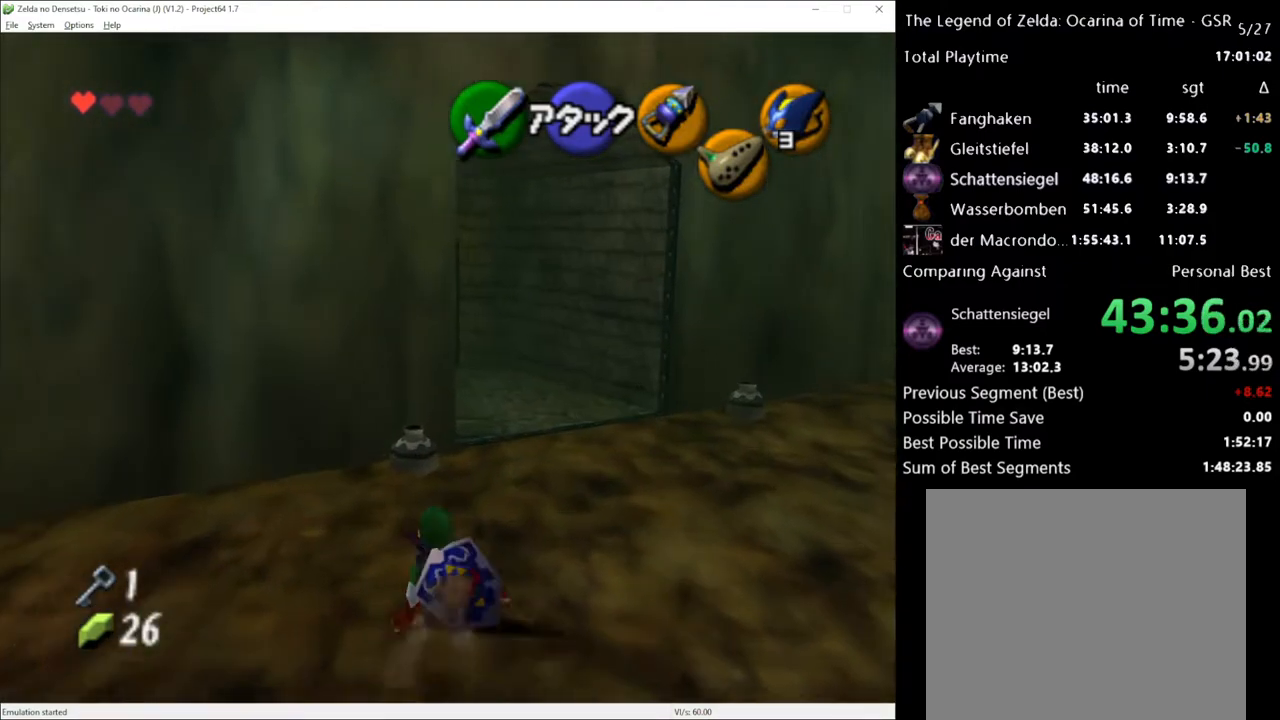
{"buttons": [], "left_stick": "up", "right_stick": "center", "events": [[183, "A", "down"], [300, "A", "up"]]}
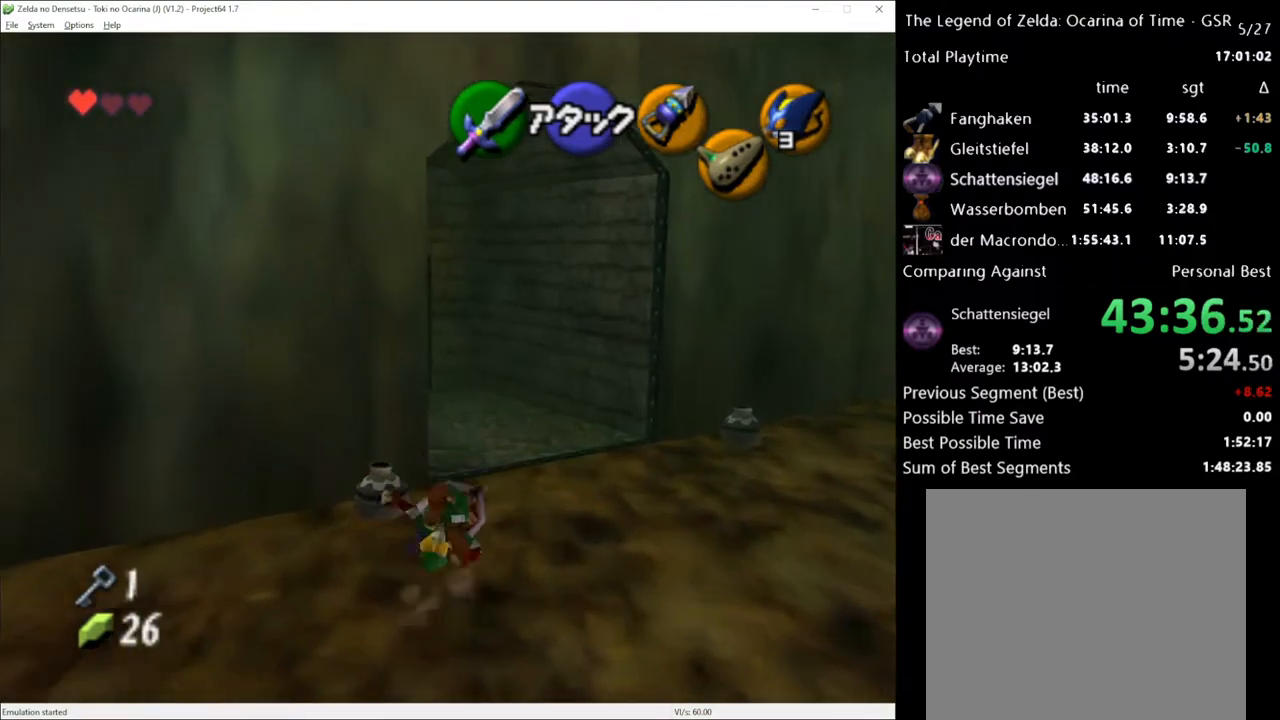
{"buttons": [], "left_stick": "up", "right_stick": "center", "events": []}
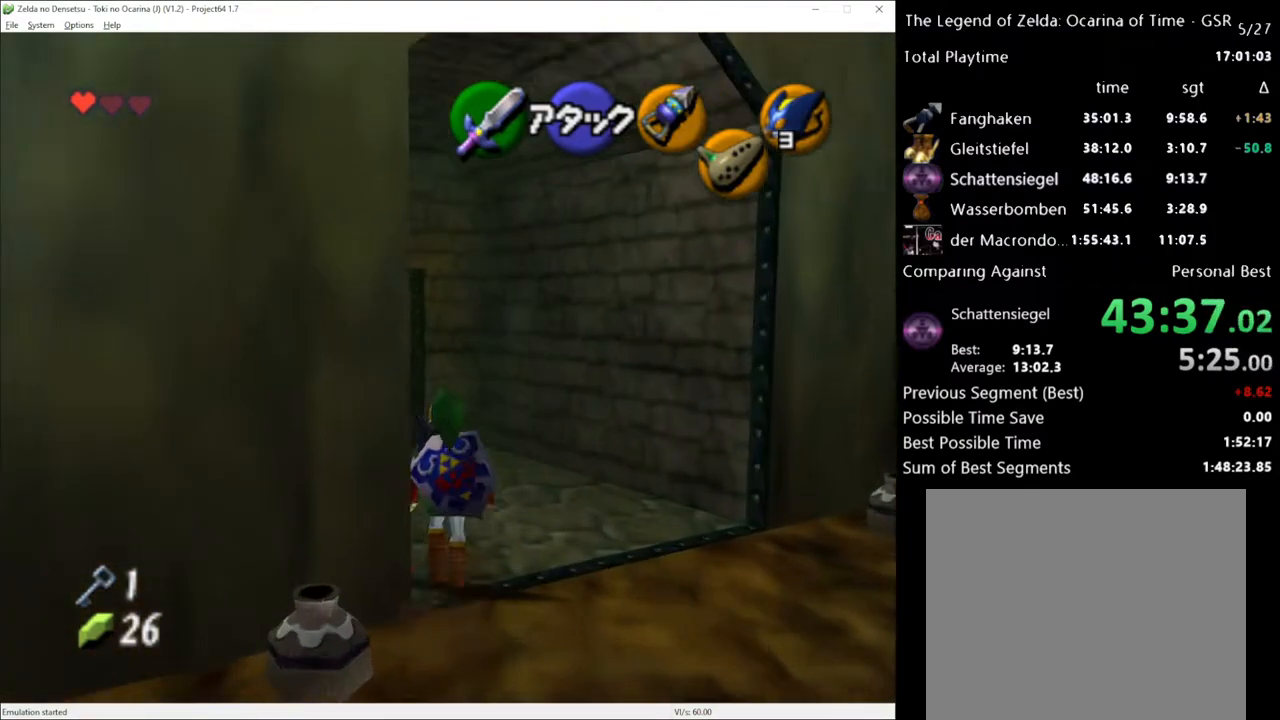
{"buttons": [], "left_stick": "center", "right_stick": "center", "events": [[83, "A", "down"], [150, "A", "up"], [267, "left_stick", "up-left"], [417, "left_stick", "center"]]}
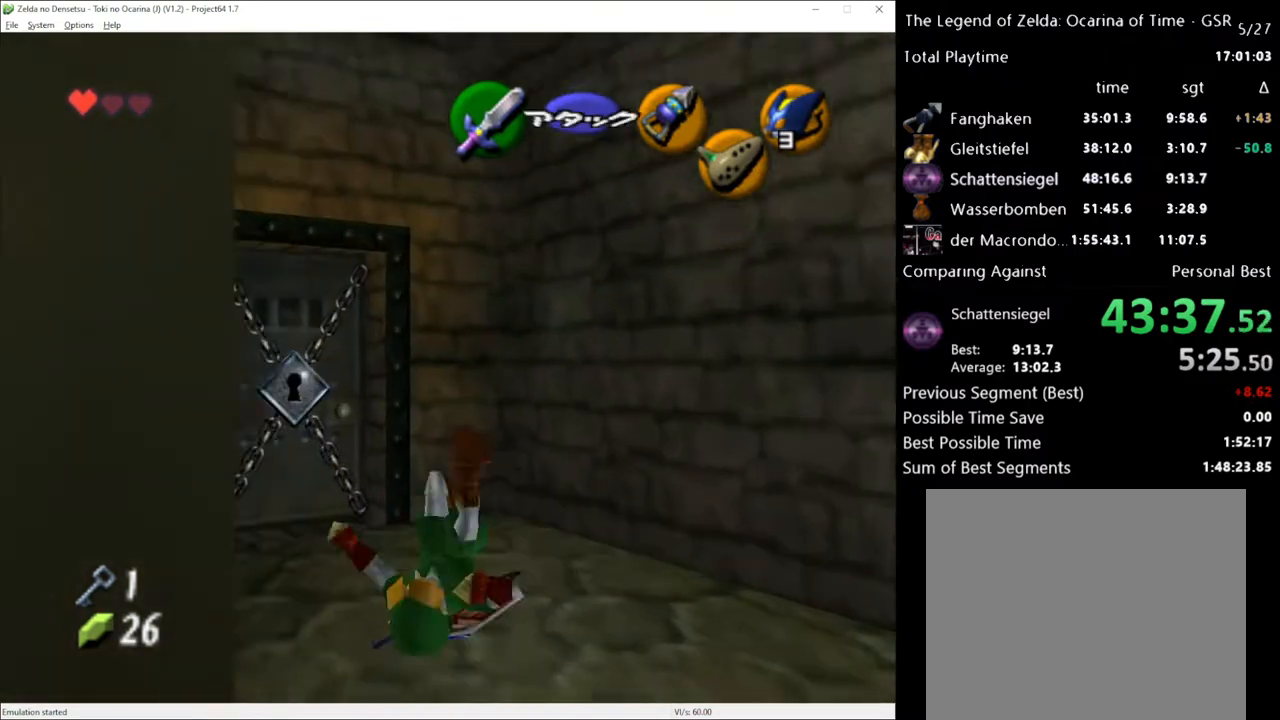
{"buttons": [], "left_stick": "up-left", "right_stick": "center", "events": [[67, "left_stick", "up-left"]]}
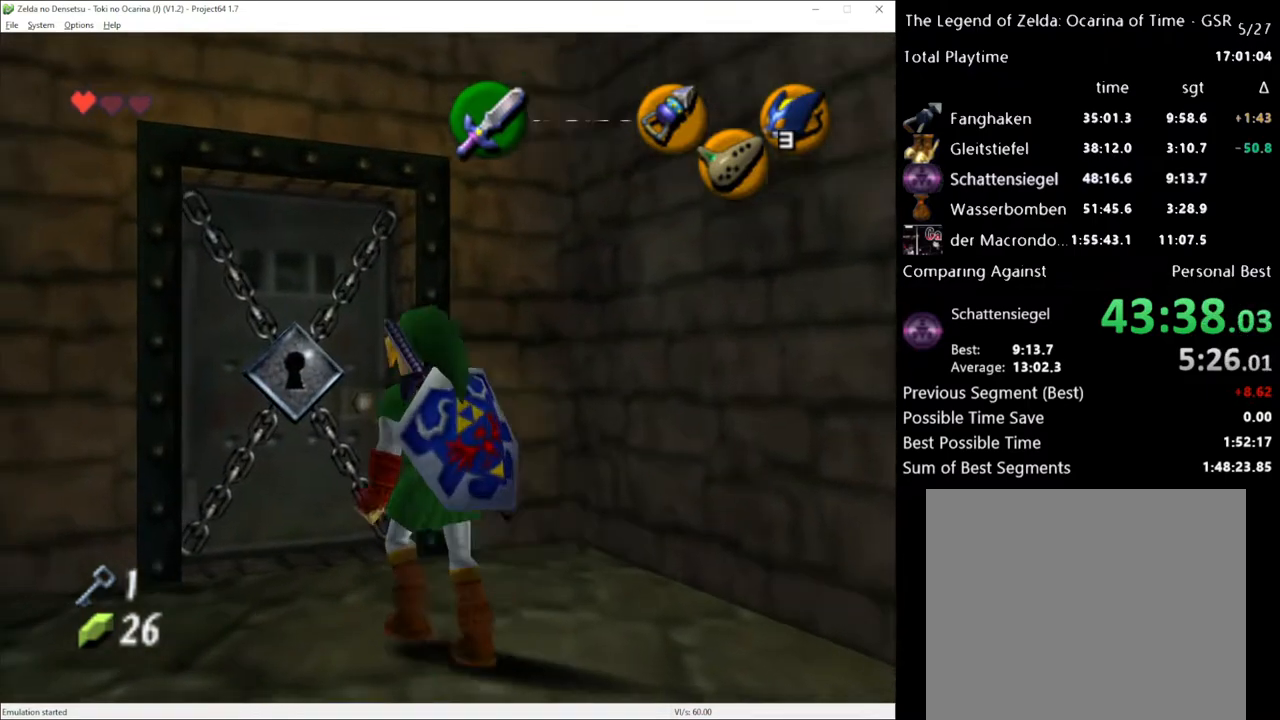
{"buttons": [], "left_stick": "center", "right_stick": "center", "events": [[133, "left_stick", "center"]]}
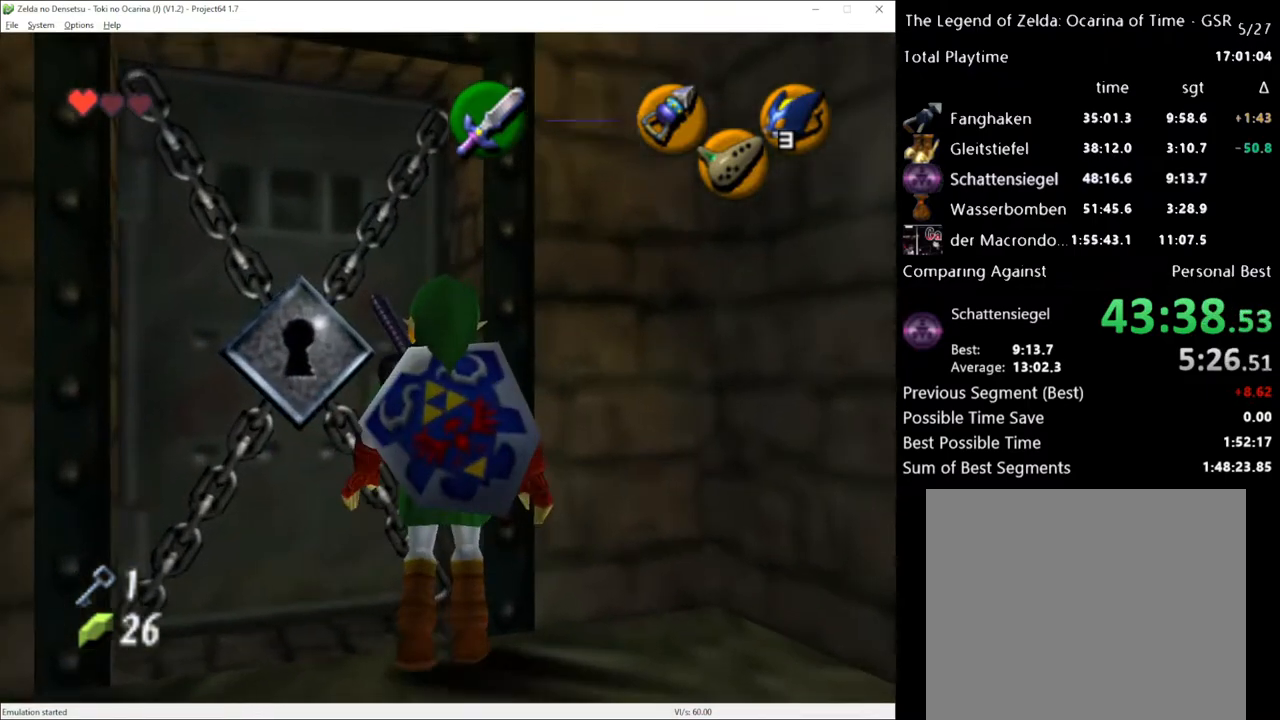
{"buttons": [], "left_stick": "up-left", "right_stick": "center", "events": [[33, "A", "down"], [50, "A", "up"], [217, "A", "down"], [250, "A", "up"], [433, "left_stick", "up-left"]]}
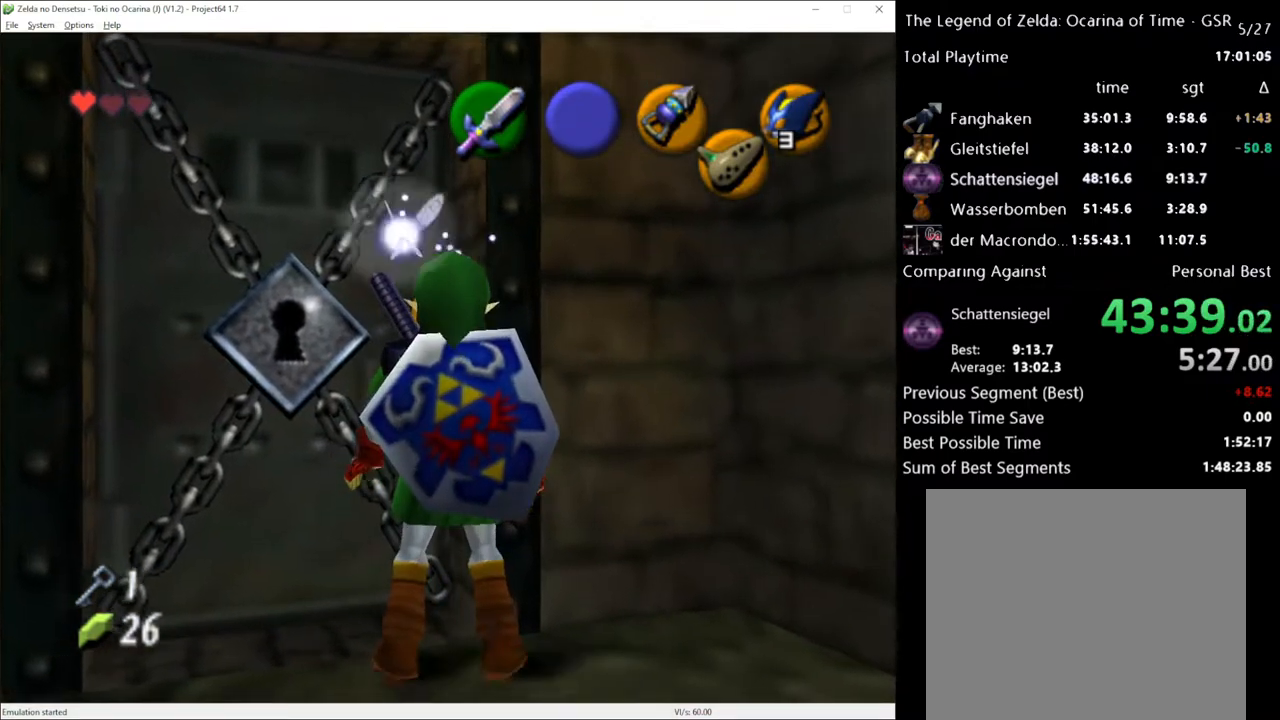
{"buttons": [], "left_stick": "center", "right_stick": "center", "events": [[50, "left_stick", "center"], [83, "A", "down"], [150, "A", "up"], [217, "A", "down"], [283, "A", "up"]]}
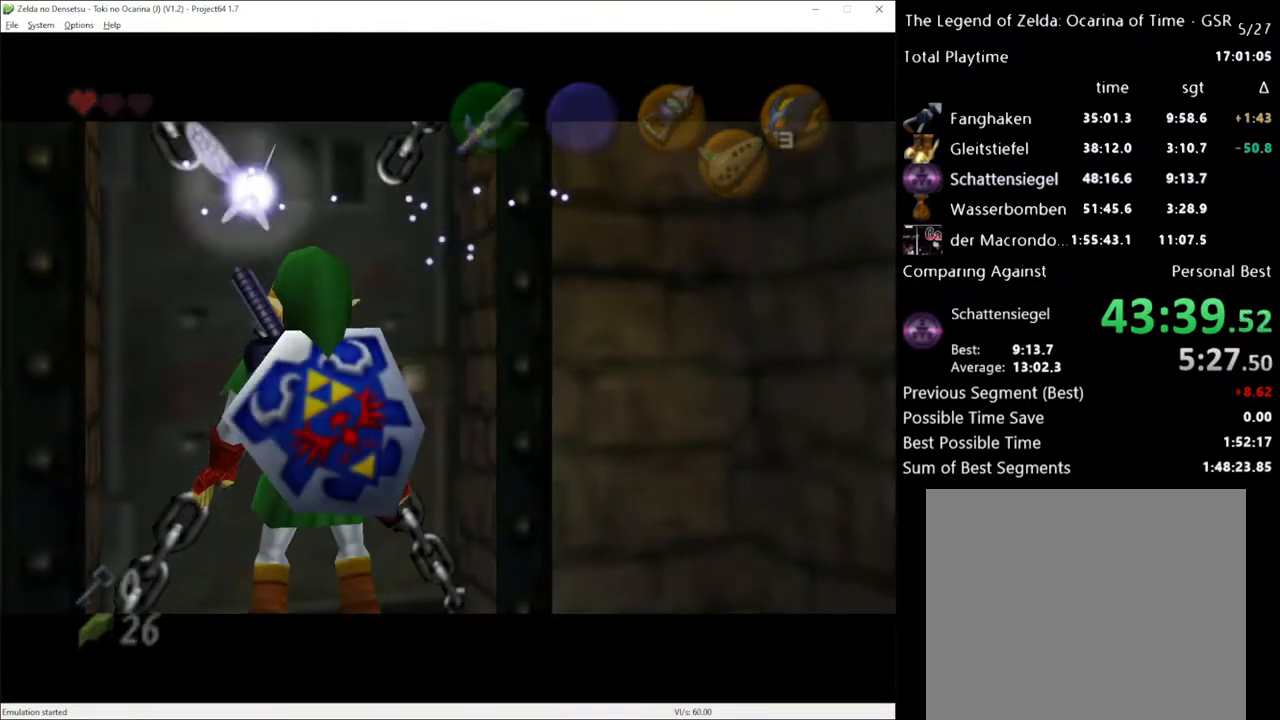
{"buttons": [], "left_stick": "center", "right_stick": "center", "events": [[33, "A", "down"], [67, "A", "up"]]}
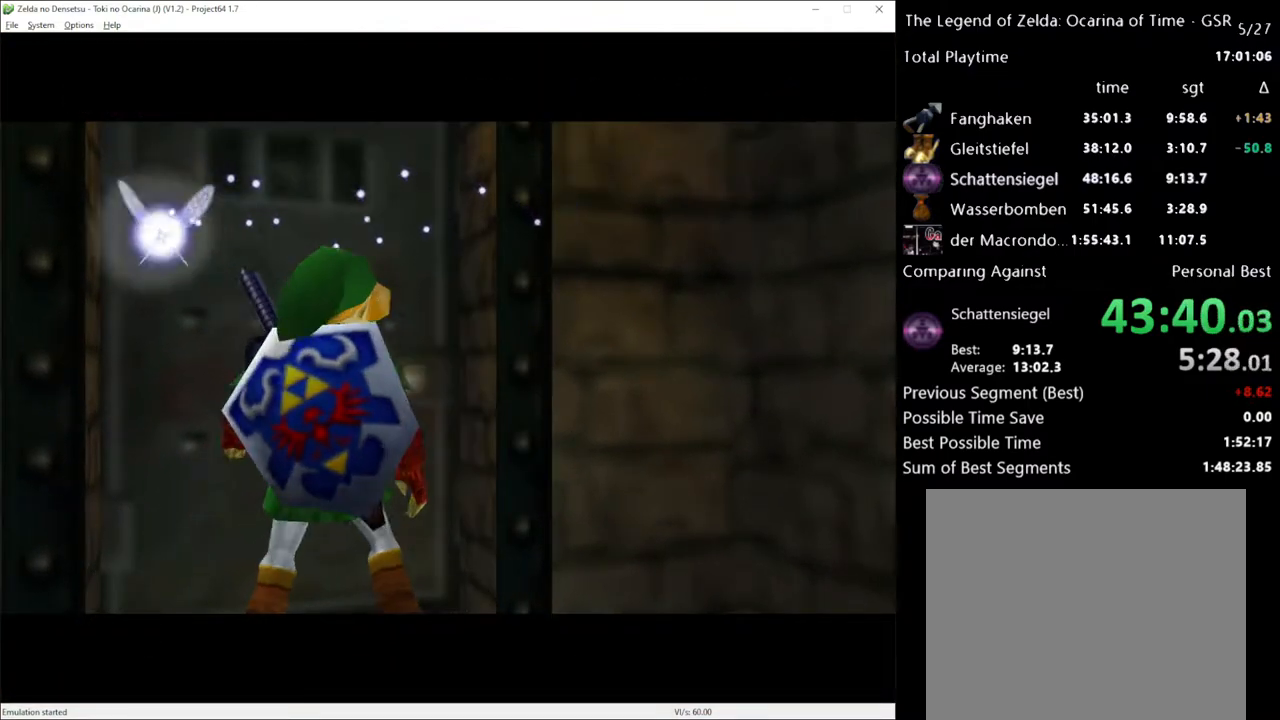
{"buttons": [], "left_stick": "center", "right_stick": "center", "events": []}
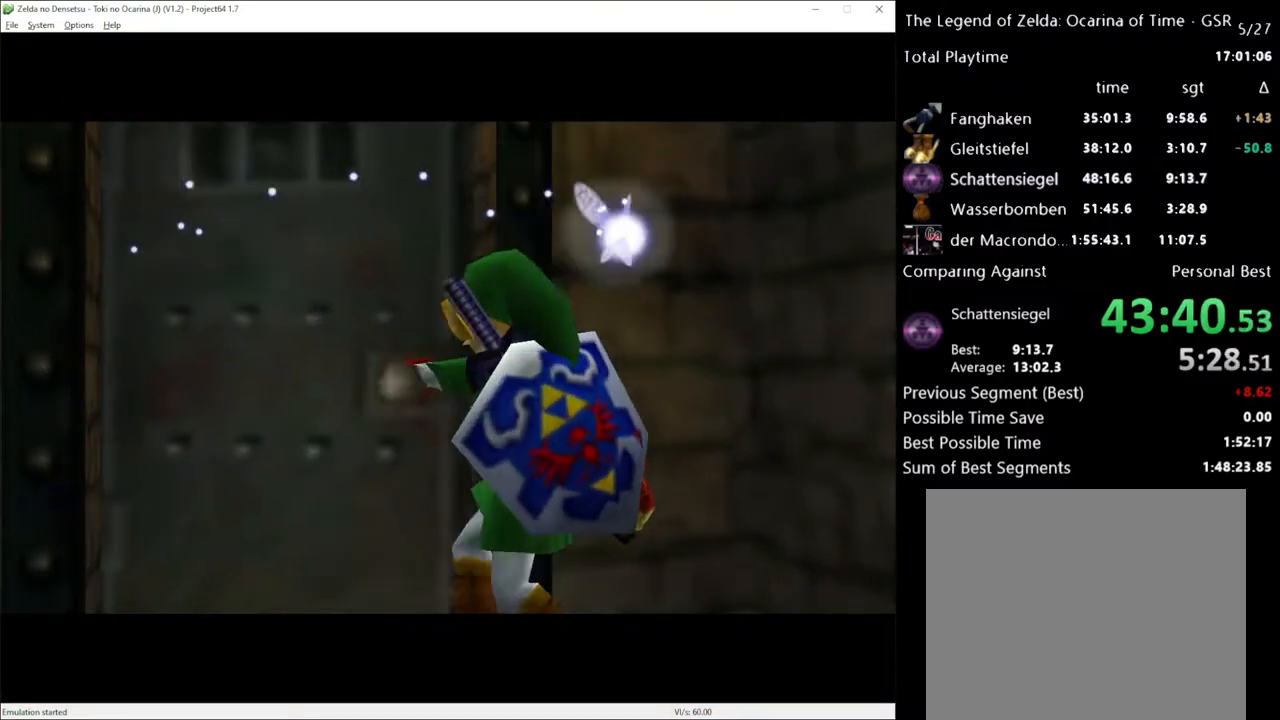
{"buttons": [], "left_stick": "center", "right_stick": "center", "events": []}
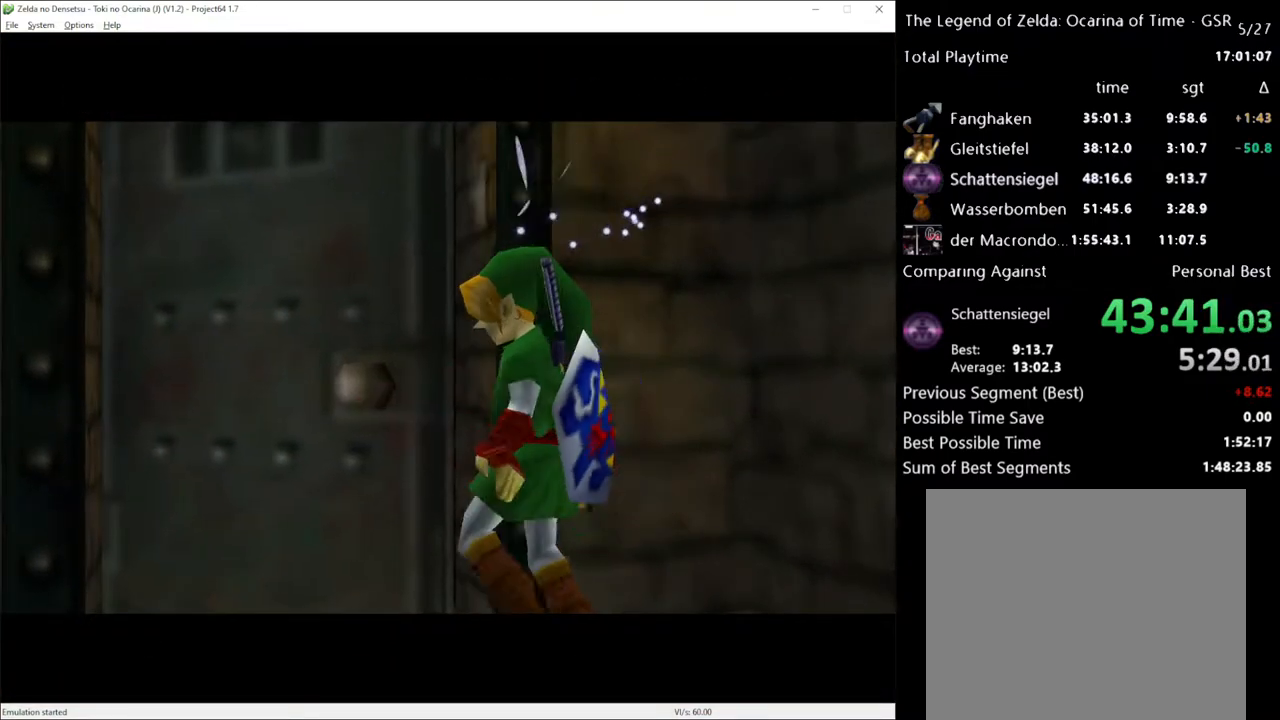
{"buttons": [], "left_stick": "center", "right_stick": "center", "events": []}
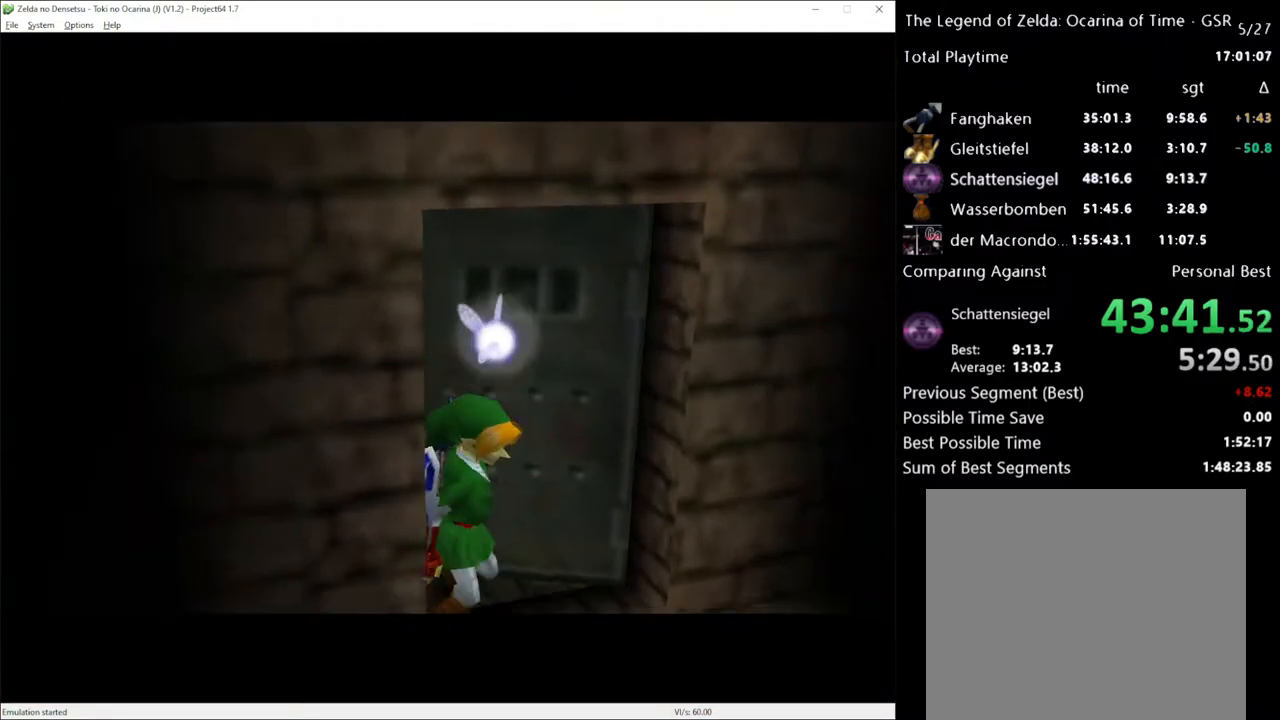
{"buttons": [], "left_stick": "center", "right_stick": "center", "events": []}